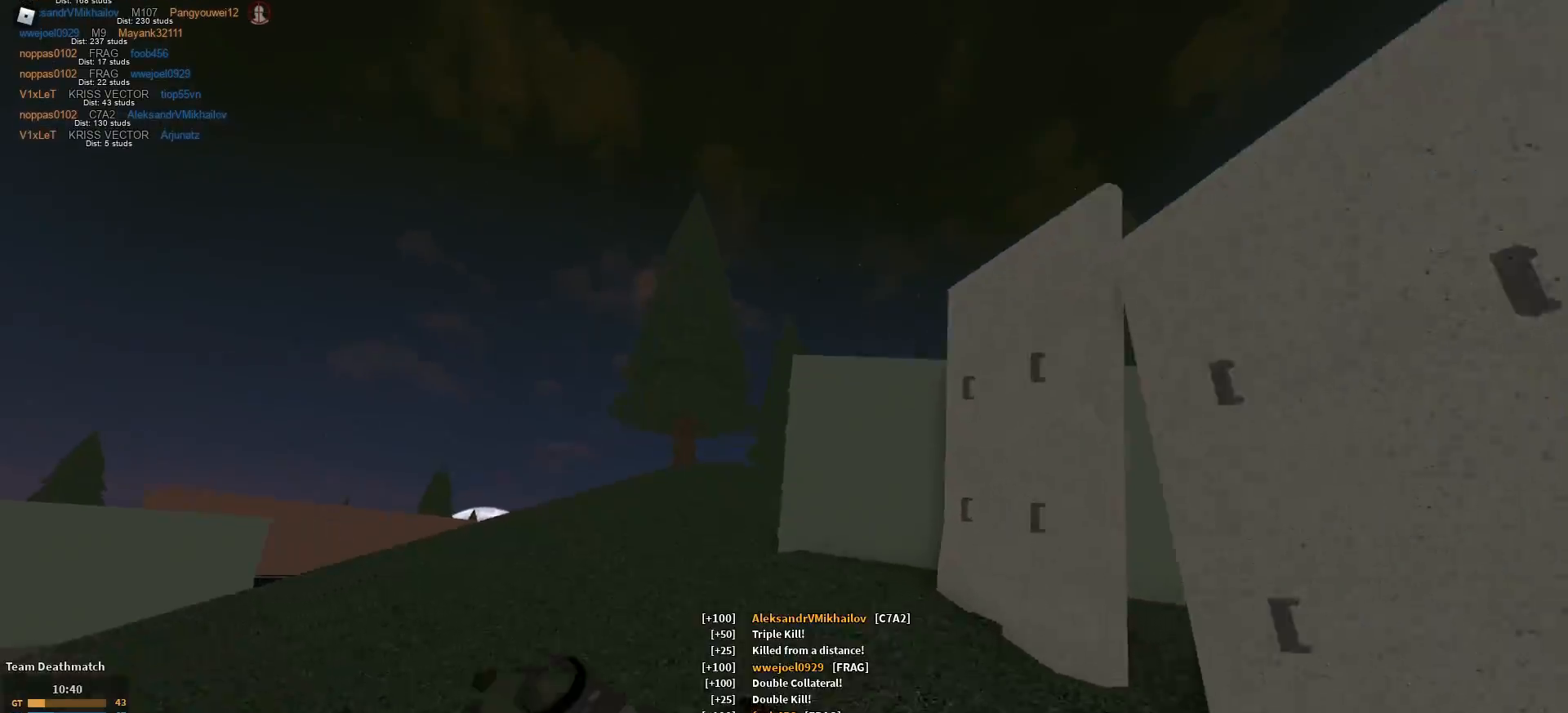
Gameplay with keyboard and mouse; each line is a JSON object with the keys and mouse buttons held at the frame after it. "events" lists presses ("down") and releases ("up") of "1", "2", "3", "4", "5", "a", "alt", "c", "caps_lock", "ctrl", "d", "e", "f", "g", "q", "r", "s", "shift", "space", "t", "tab", "v", "w", "x", "z", "mouse_left", "mouse_wheel" and "mouse_right" between this image and that frame as [ms after this image, input, new state], when the widget could be followed in between. "mouse_left", "mouse_wheel", "mouse_right" = the "left", "wheel", "right" buttons of the "mouse" list. No other keys are recorded. "wheel" means that the mouse wheel is clicked or scrolled. Not read: mouse_move.
{"keys": ["a", "w"], "mouse": [], "events": [[234, "a", "down"], [334, "c", "down"], [434, "c", "up"], [468, "shift", "up"]]}
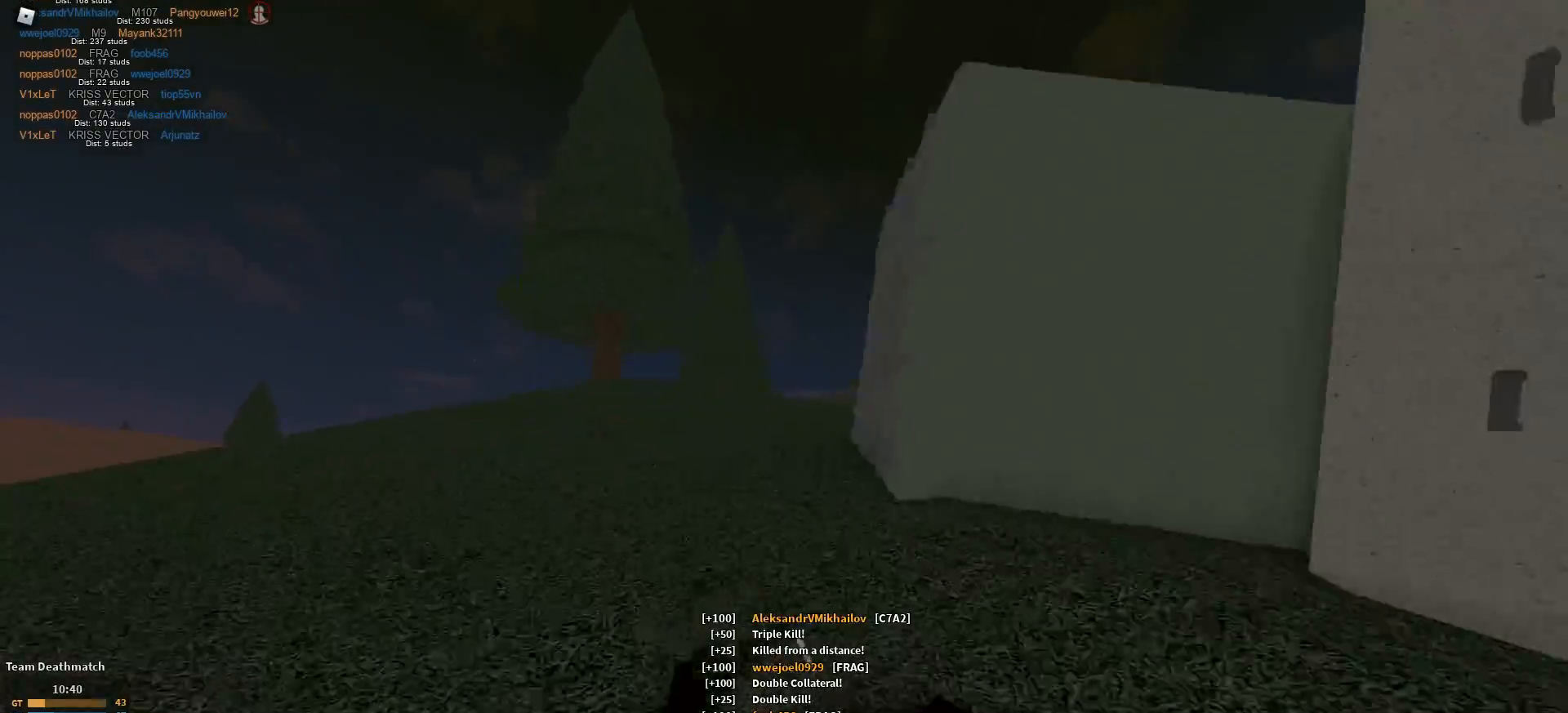
{"keys": ["shift", "w"], "mouse": [], "events": [[117, "shift", "down"], [250, "a", "up"]]}
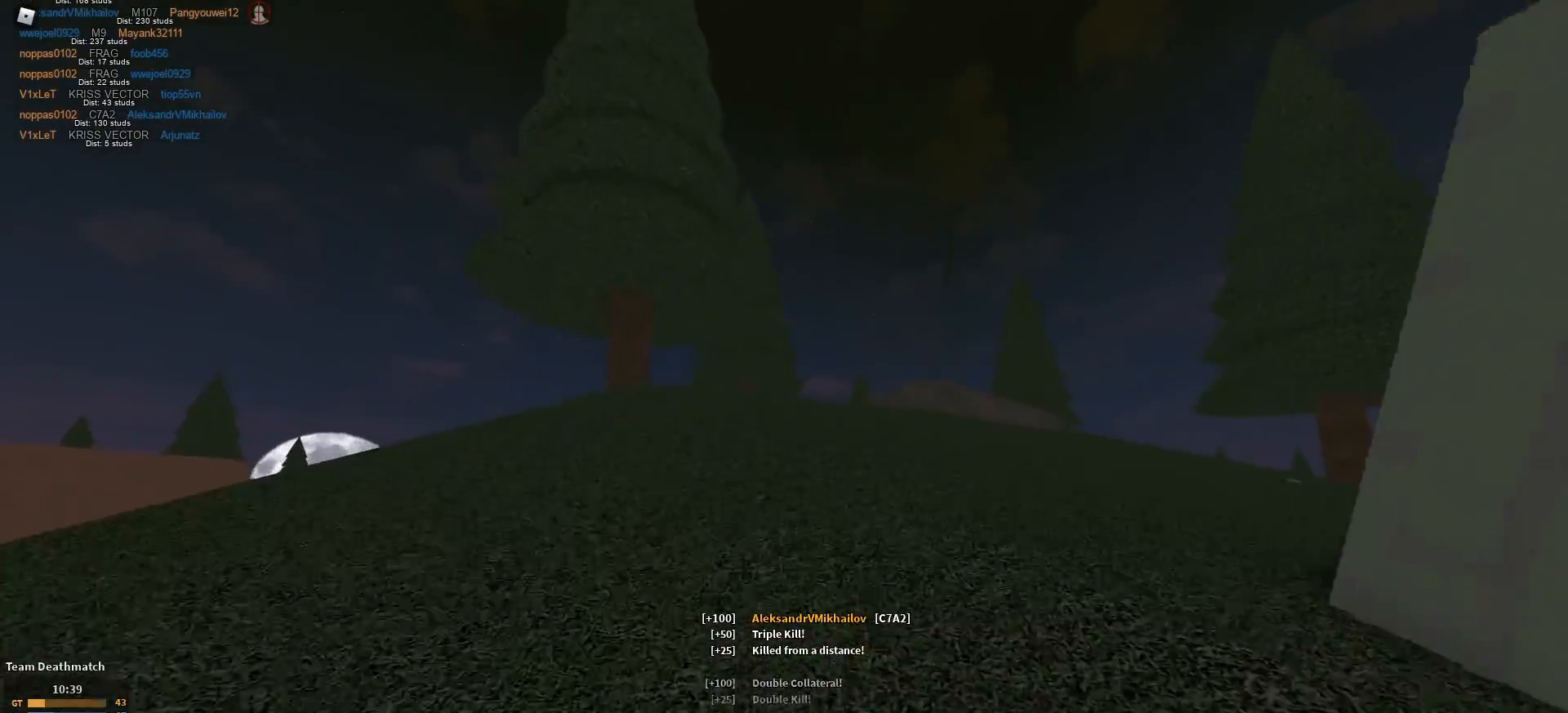
{"keys": ["a", "shift", "w"], "mouse": [], "events": [[351, "a", "down"]]}
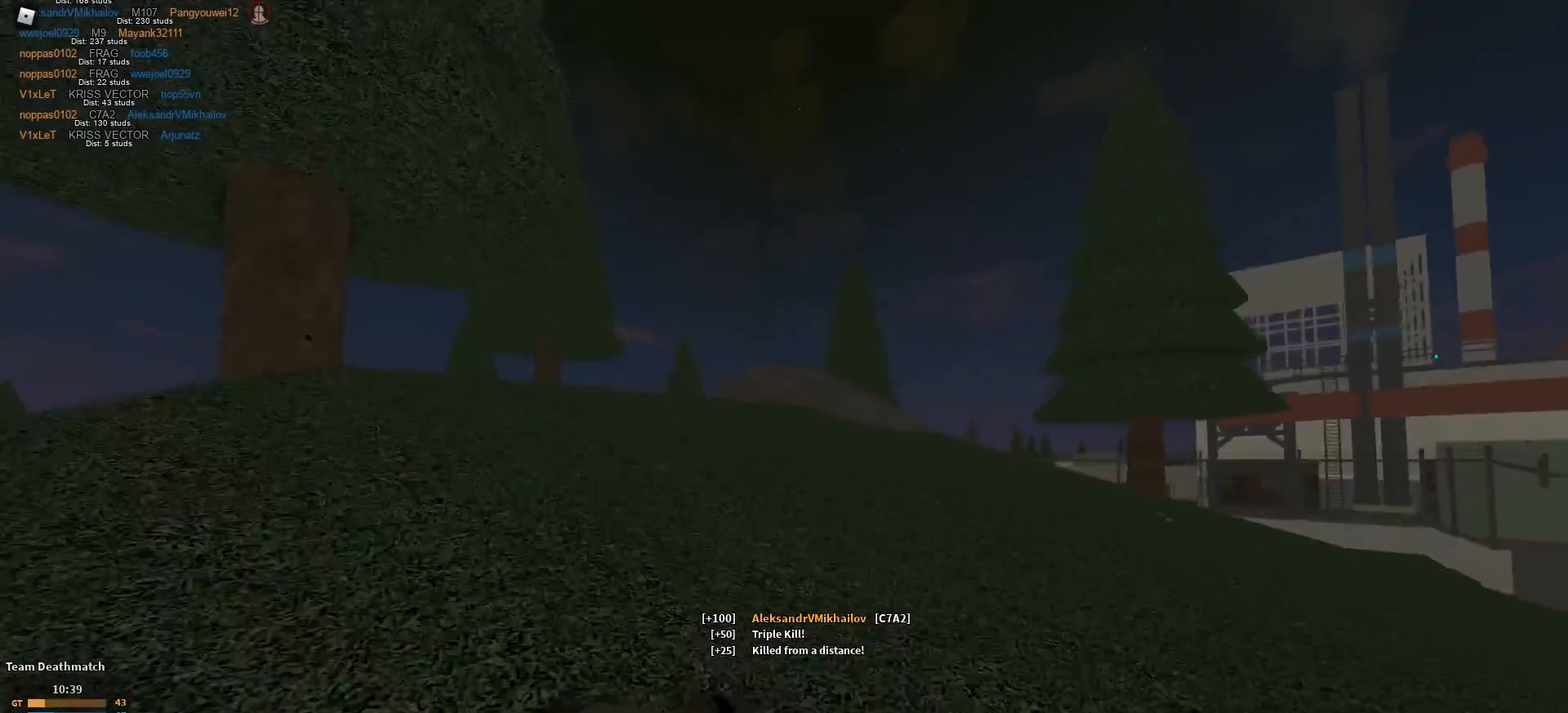
{"keys": ["shift", "w"], "mouse": [], "events": [[33, "c", "down"], [83, "c", "up"], [83, "shift", "up"], [267, "shift", "down"], [417, "a", "up"]]}
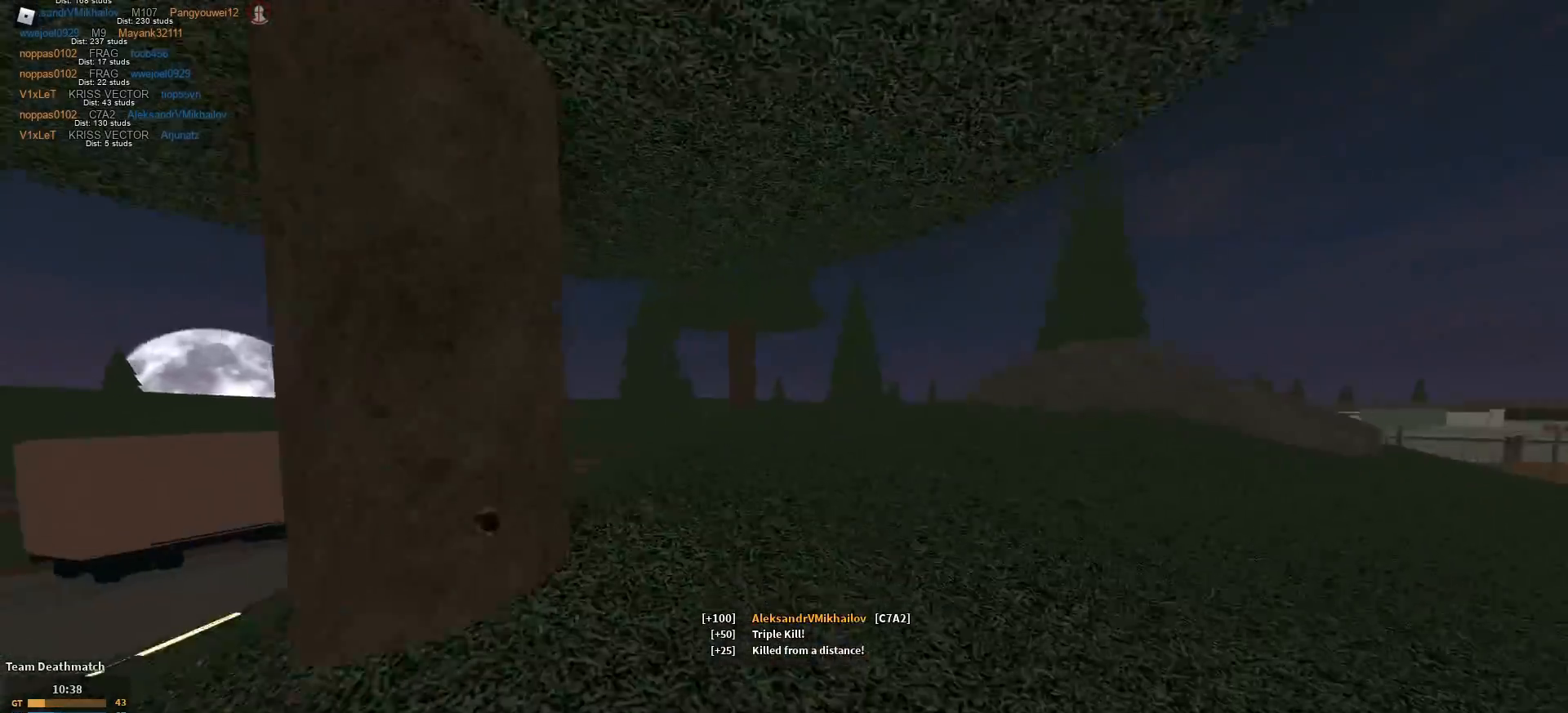
{"keys": ["shift", "w"], "mouse": [], "events": []}
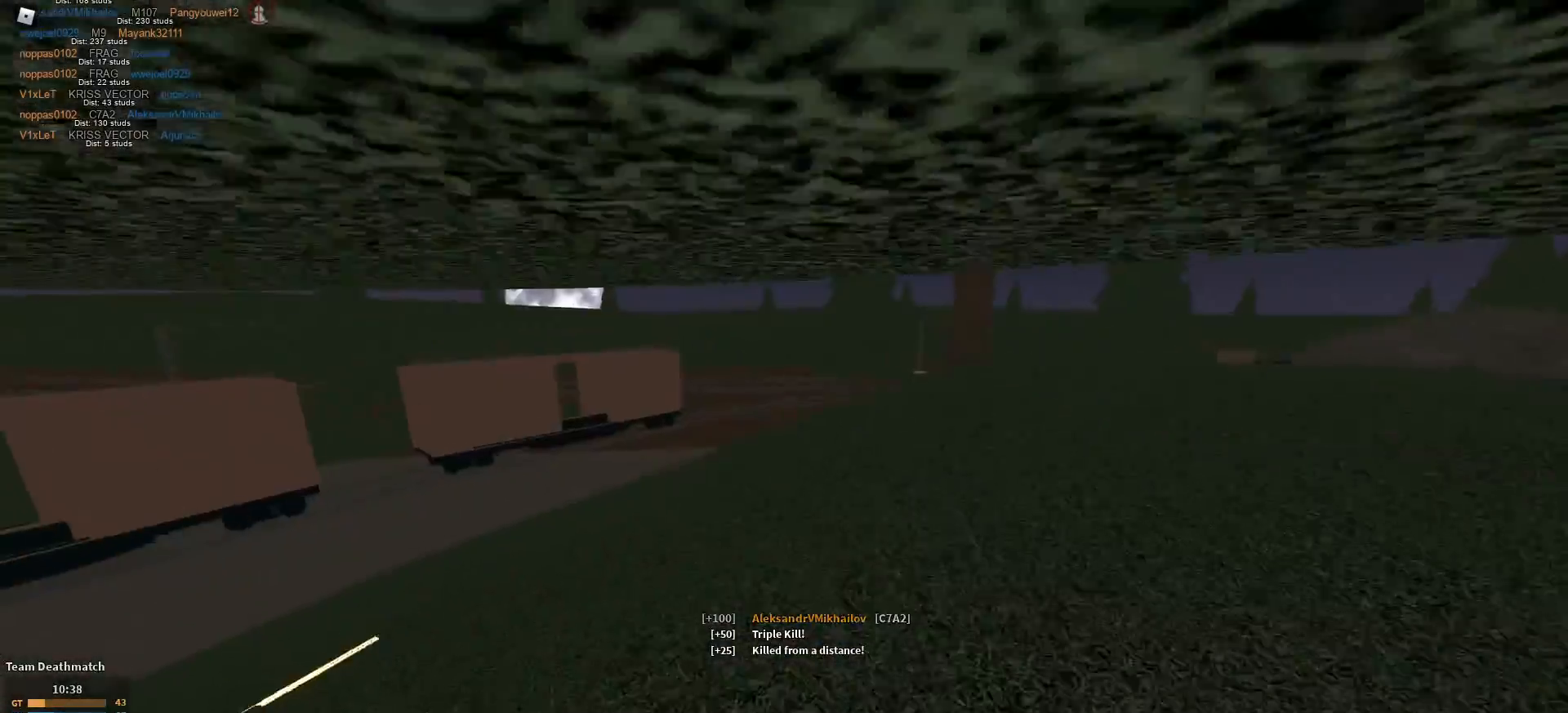
{"keys": ["w"], "mouse": [], "events": [[250, "c", "down"], [350, "c", "up"], [350, "shift", "up"]]}
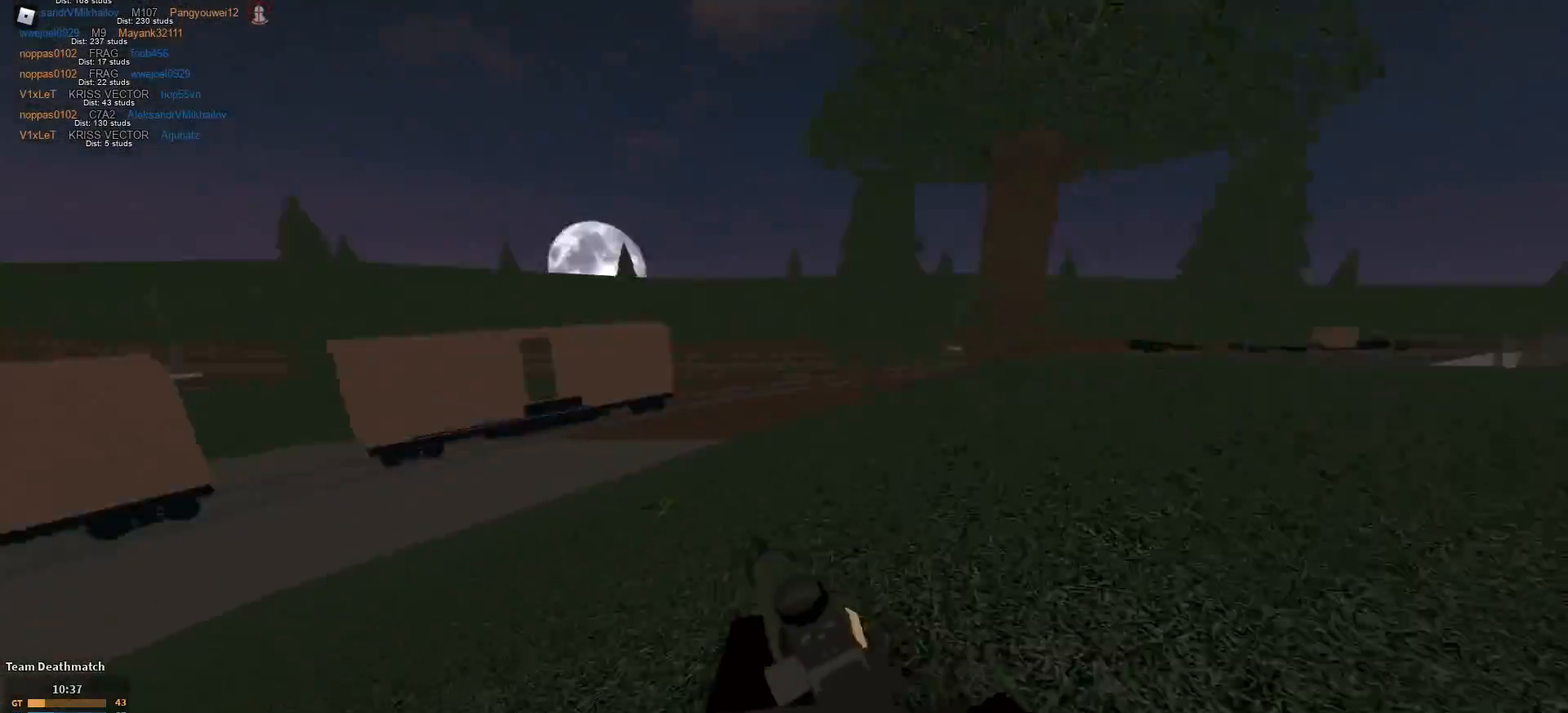
{"keys": ["shift", "w"], "mouse": [], "events": [[34, "shift", "down"]]}
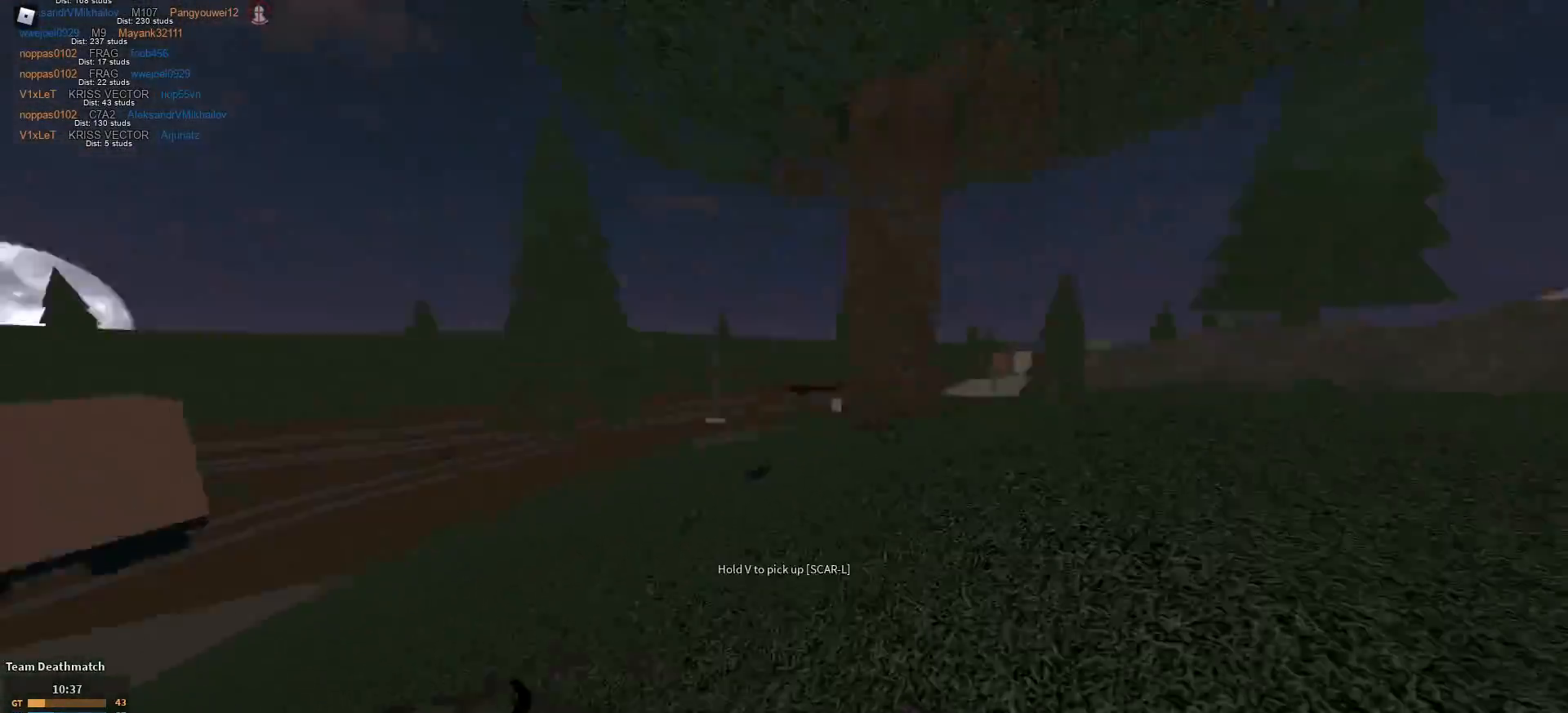
{"keys": ["d", "shift", "w"], "mouse": [], "events": [[451, "d", "down"]]}
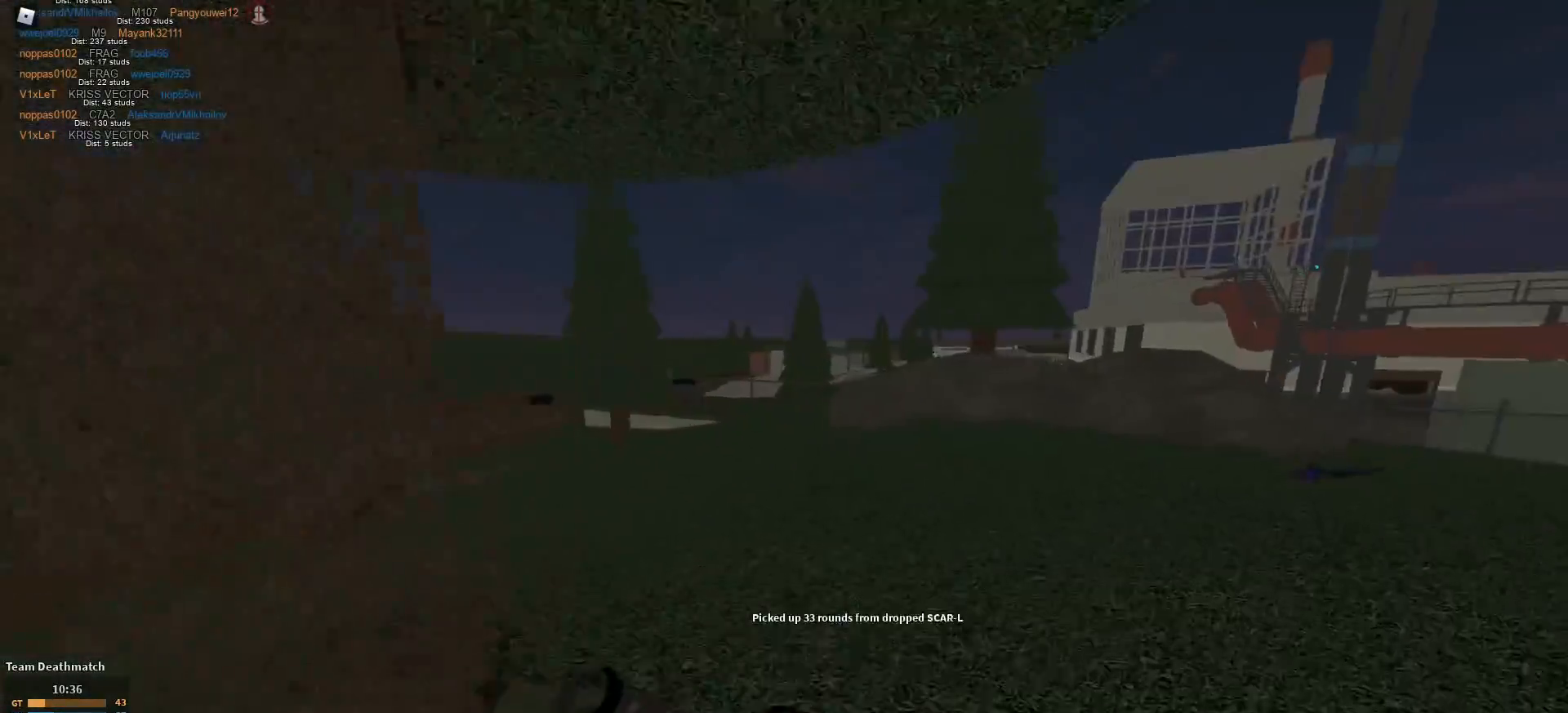
{"keys": ["shift", "w"], "mouse": [], "events": [[33, "c", "down"], [83, "c", "up"], [83, "shift", "up"], [267, "shift", "down"], [367, "d", "up"]]}
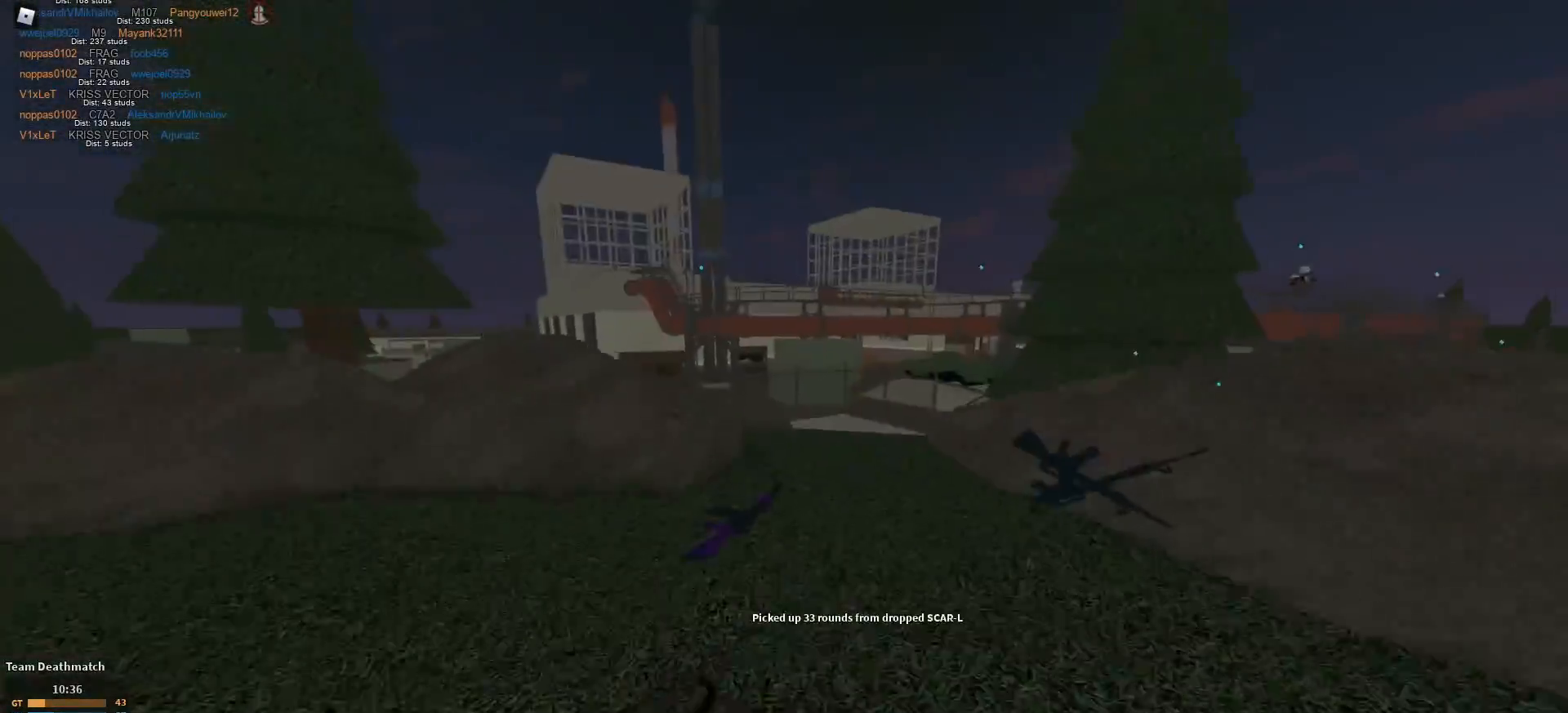
{"keys": ["shift", "w"], "mouse": [], "events": [[100, "space", "down"], [200, "e", "down"], [284, "space", "up"], [334, "e", "up"]]}
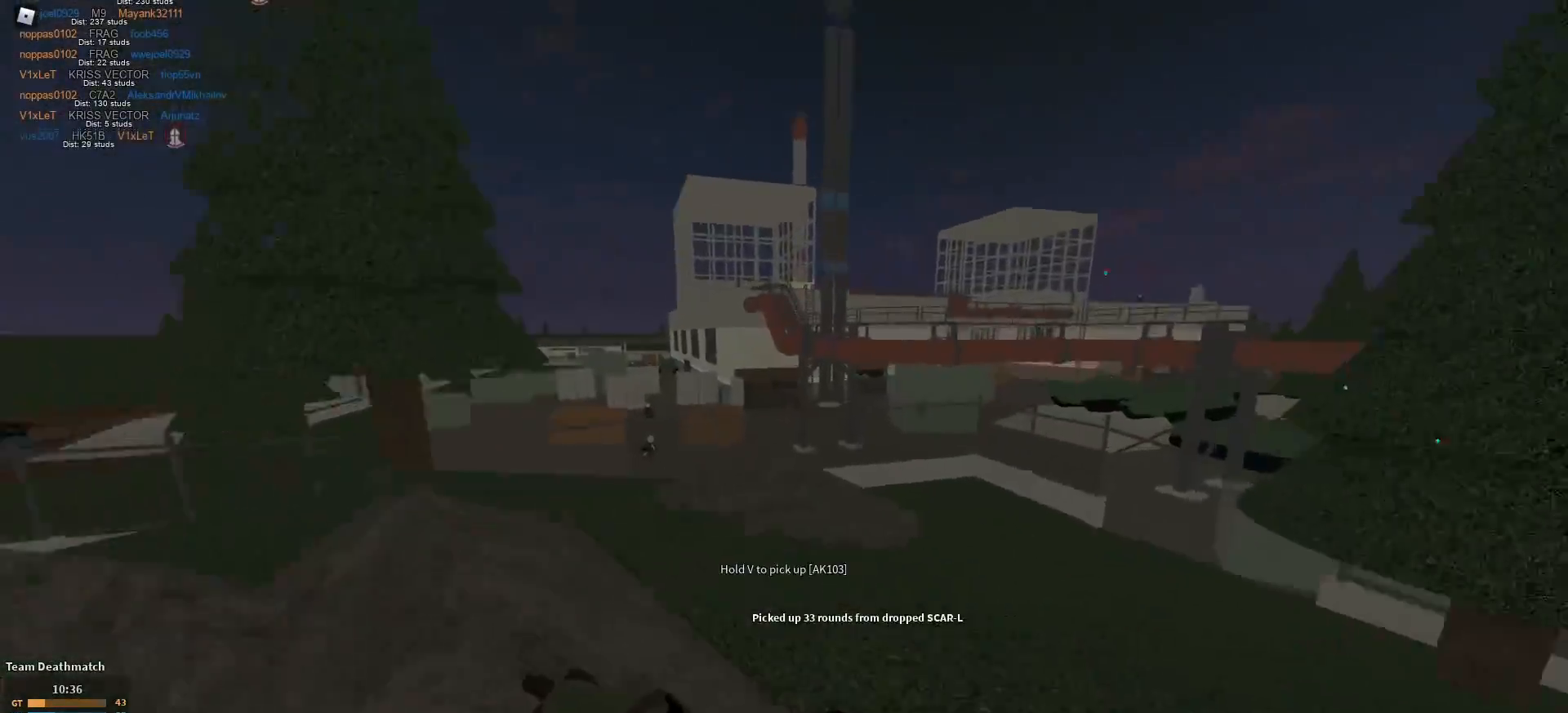
{"keys": ["a", "w"], "mouse": ["left", "right"], "events": [[16, "mouse_right", "down"], [117, "shift", "up"], [167, "a", "down"], [400, "mouse_left", "down"]]}
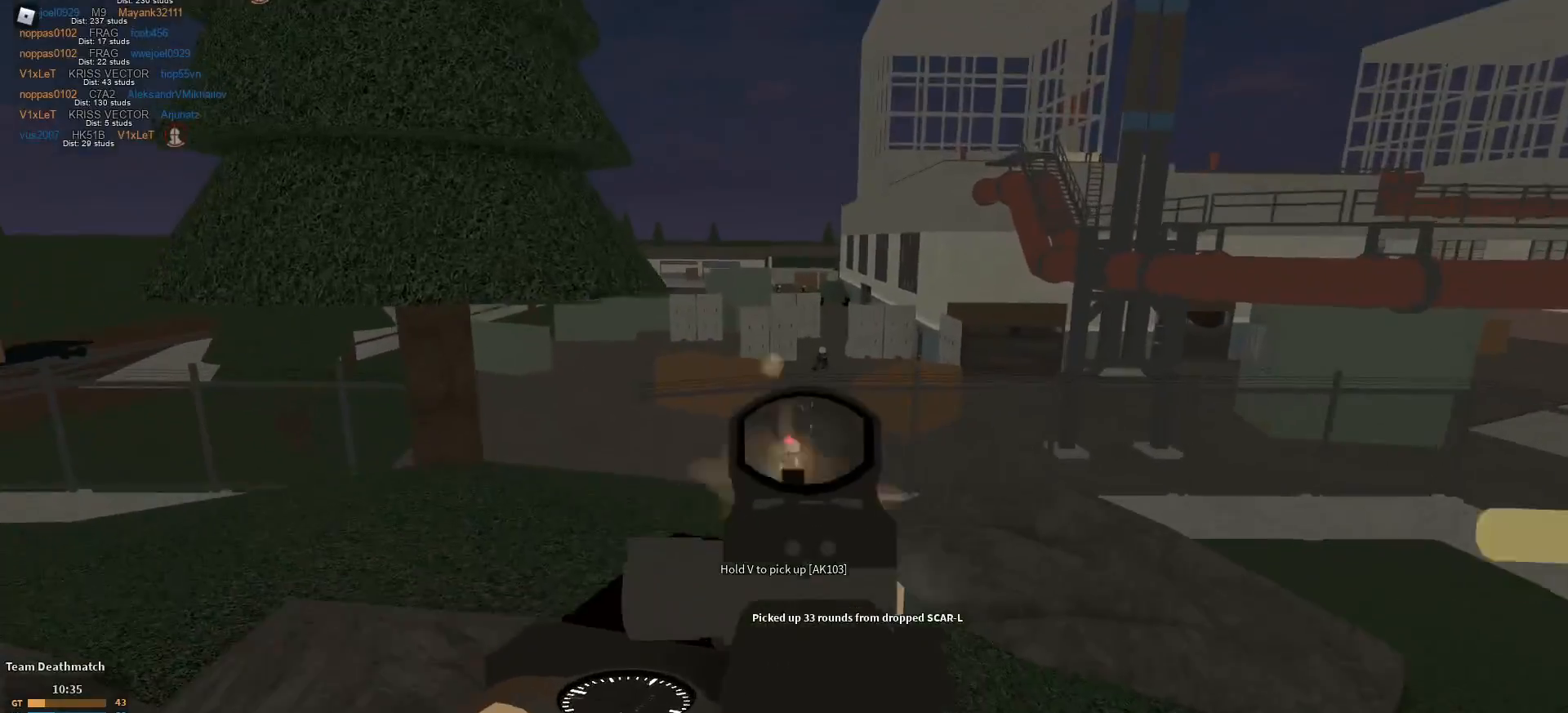
{"keys": ["a", "w"], "mouse": ["left", "right"], "events": []}
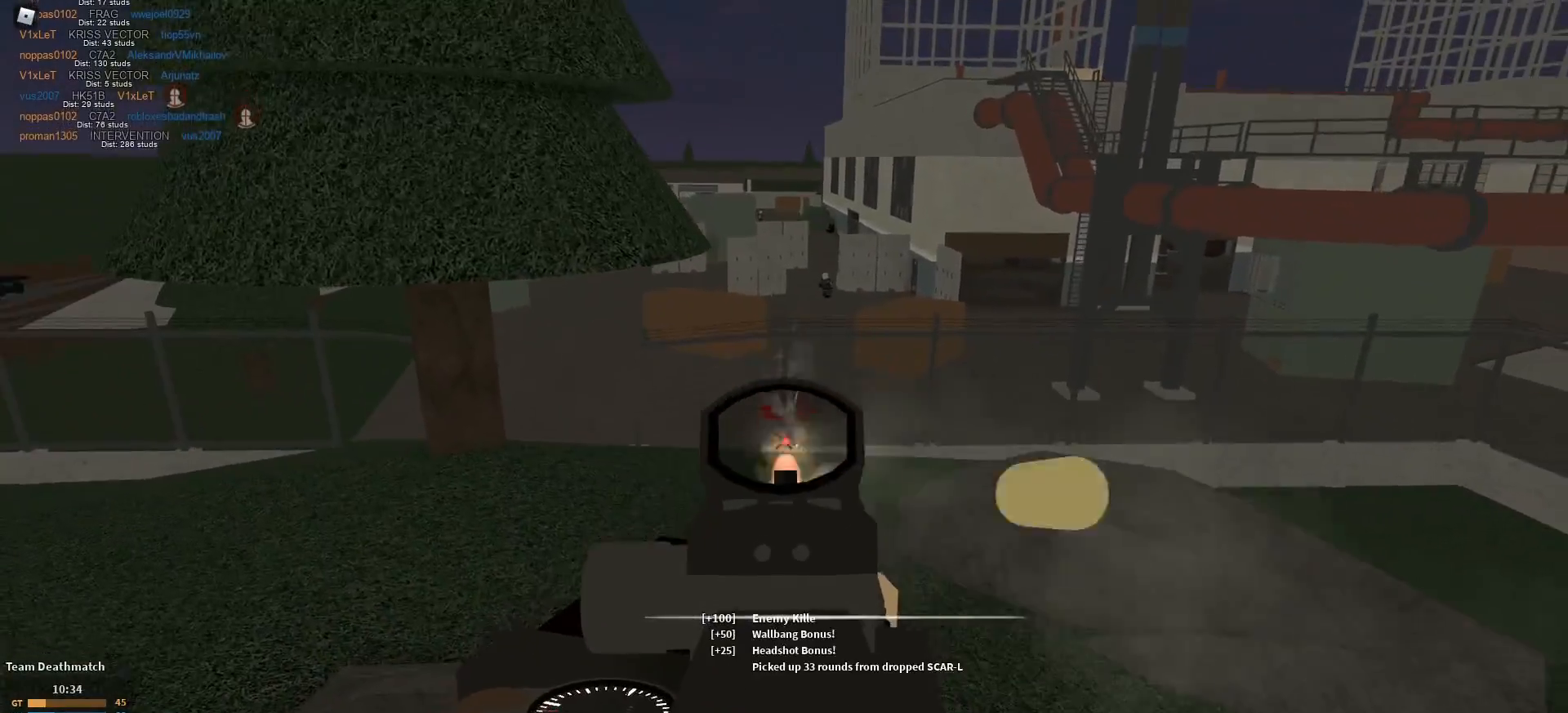
{"keys": ["a", "w"], "mouse": ["right"], "events": [[50, "mouse_left", "up"], [100, "mouse_right", "up"], [150, "r", "down"], [150, "shift", "down"], [283, "r", "up"], [333, "mouse_left", "down"], [333, "mouse_right", "down"], [383, "mouse_left", "up"], [383, "shift", "up"]]}
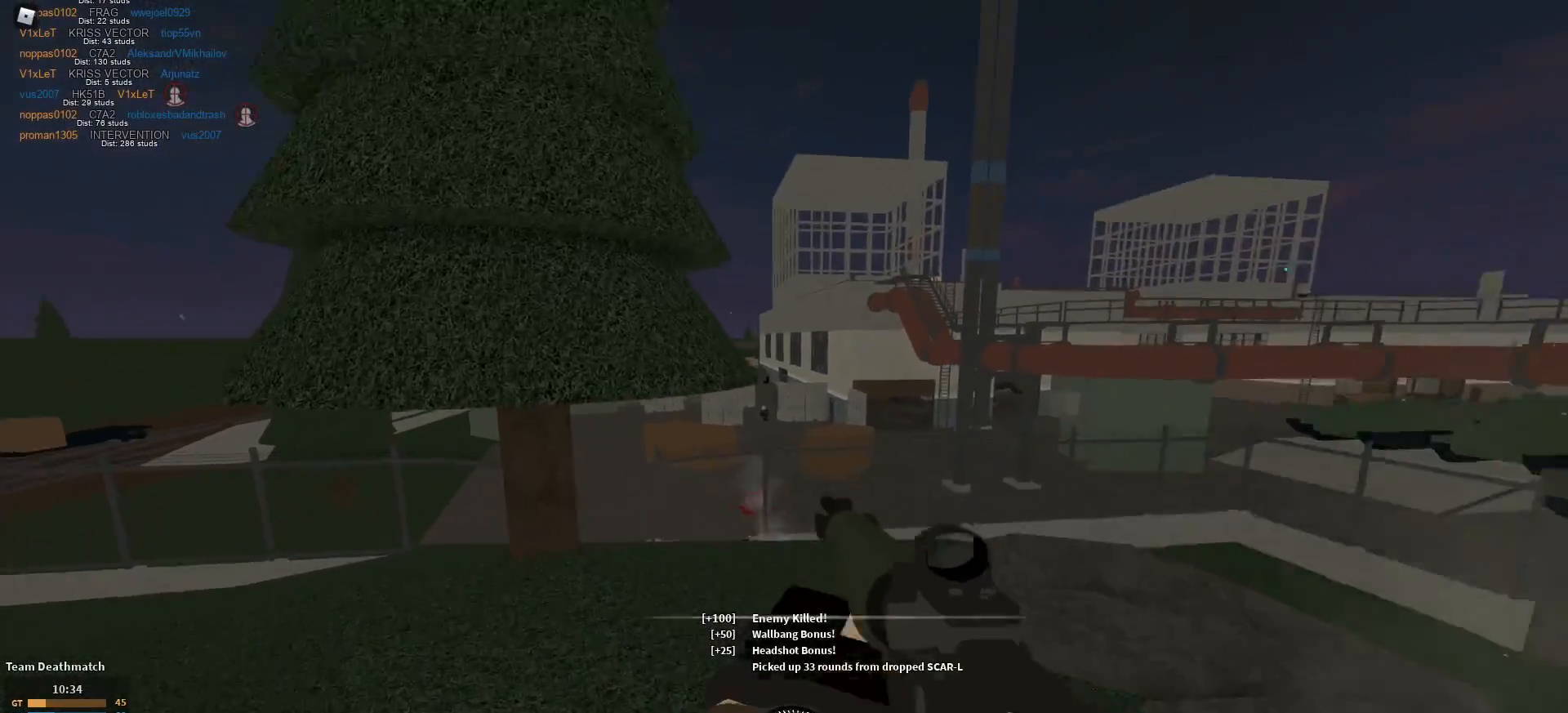
{"keys": ["w"], "mouse": ["left", "right"], "events": [[17, "a", "up"], [167, "mouse_left", "down"]]}
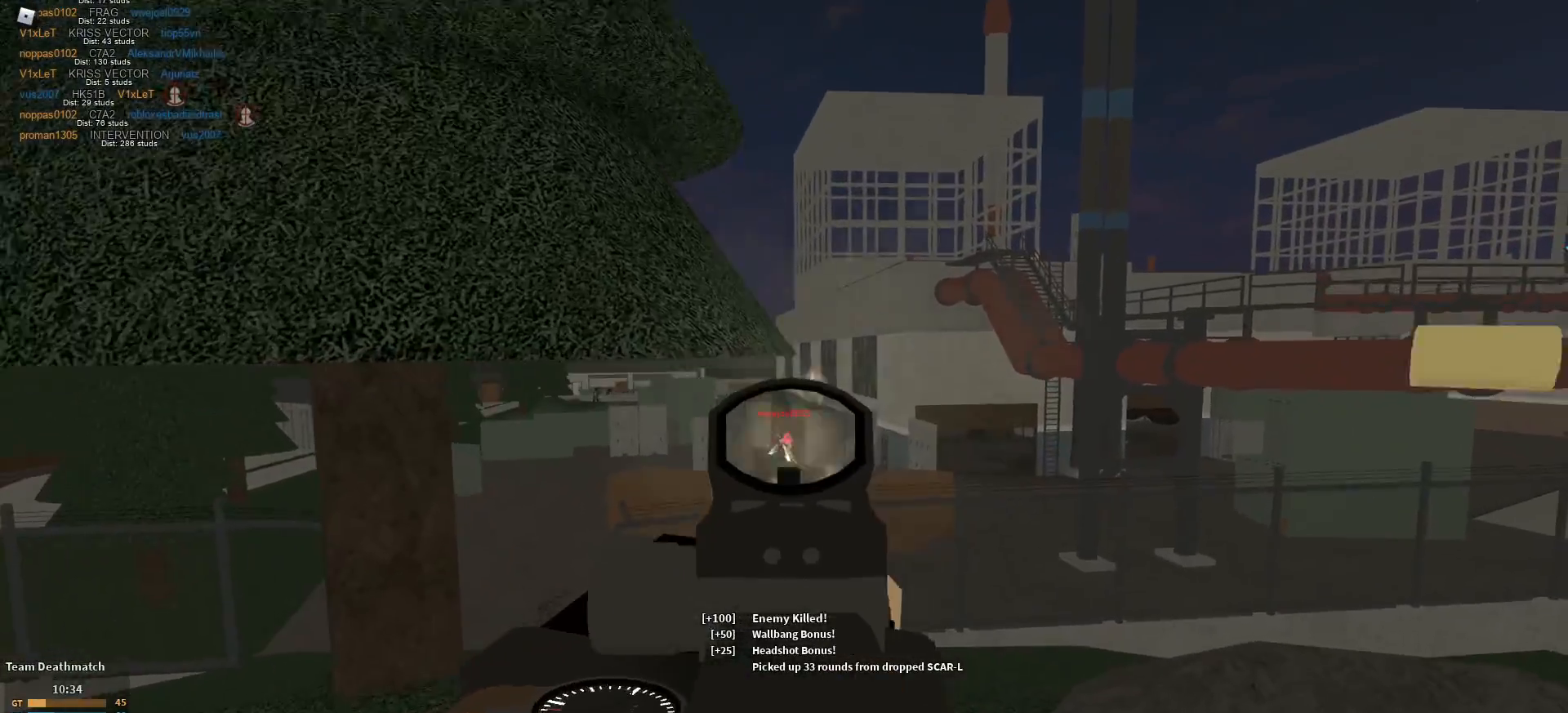
{"keys": ["w"], "mouse": ["left", "right"], "events": []}
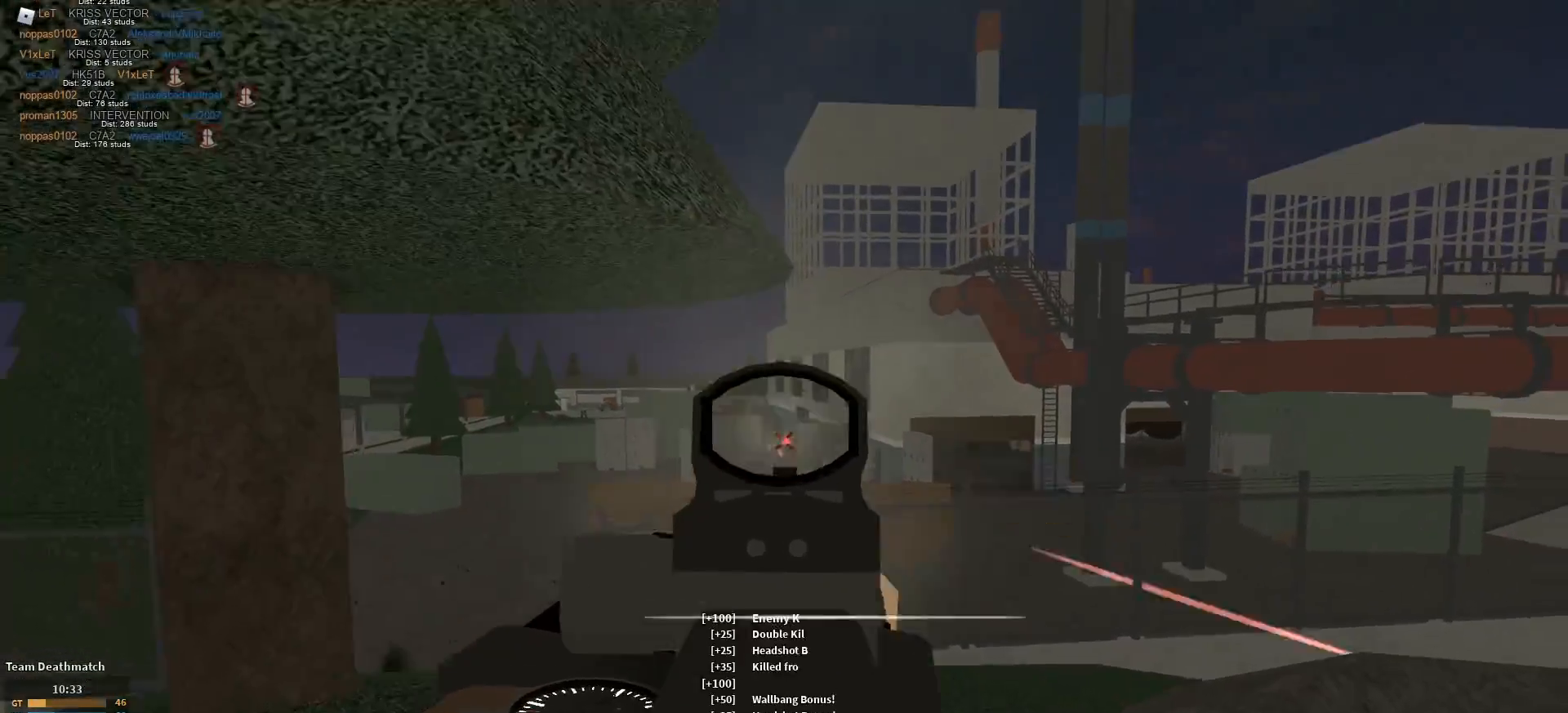
{"keys": ["a", "c", "shift", "w"], "mouse": [], "events": [[100, "mouse_left", "up"], [100, "mouse_right", "up"], [150, "r", "down"], [150, "shift", "down"], [234, "r", "up"], [384, "a", "down"], [467, "c", "down"]]}
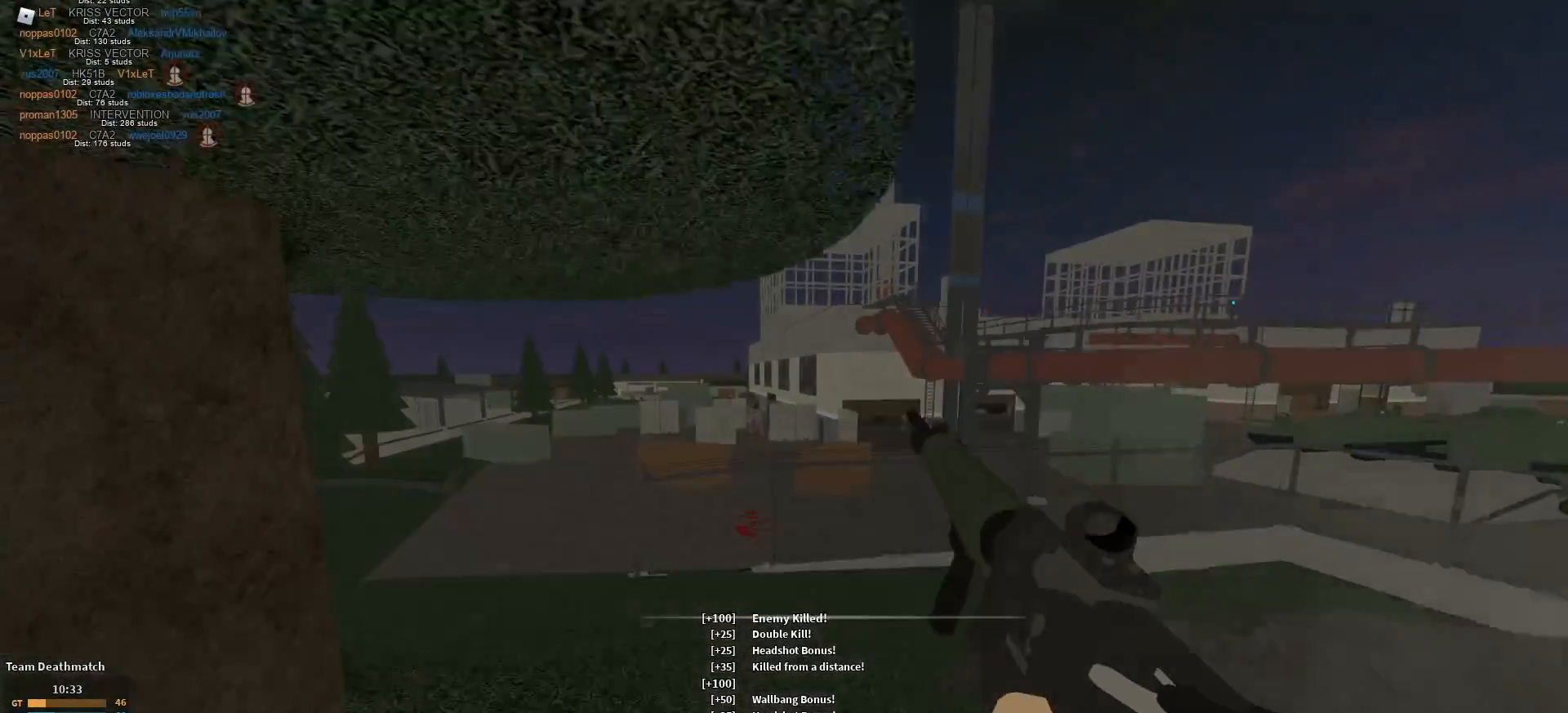
{"keys": ["shift", "space", "w"], "mouse": [], "events": [[16, "c", "up"], [16, "shift", "up"], [217, "shift", "down"], [250, "a", "up"], [500, "space", "down"]]}
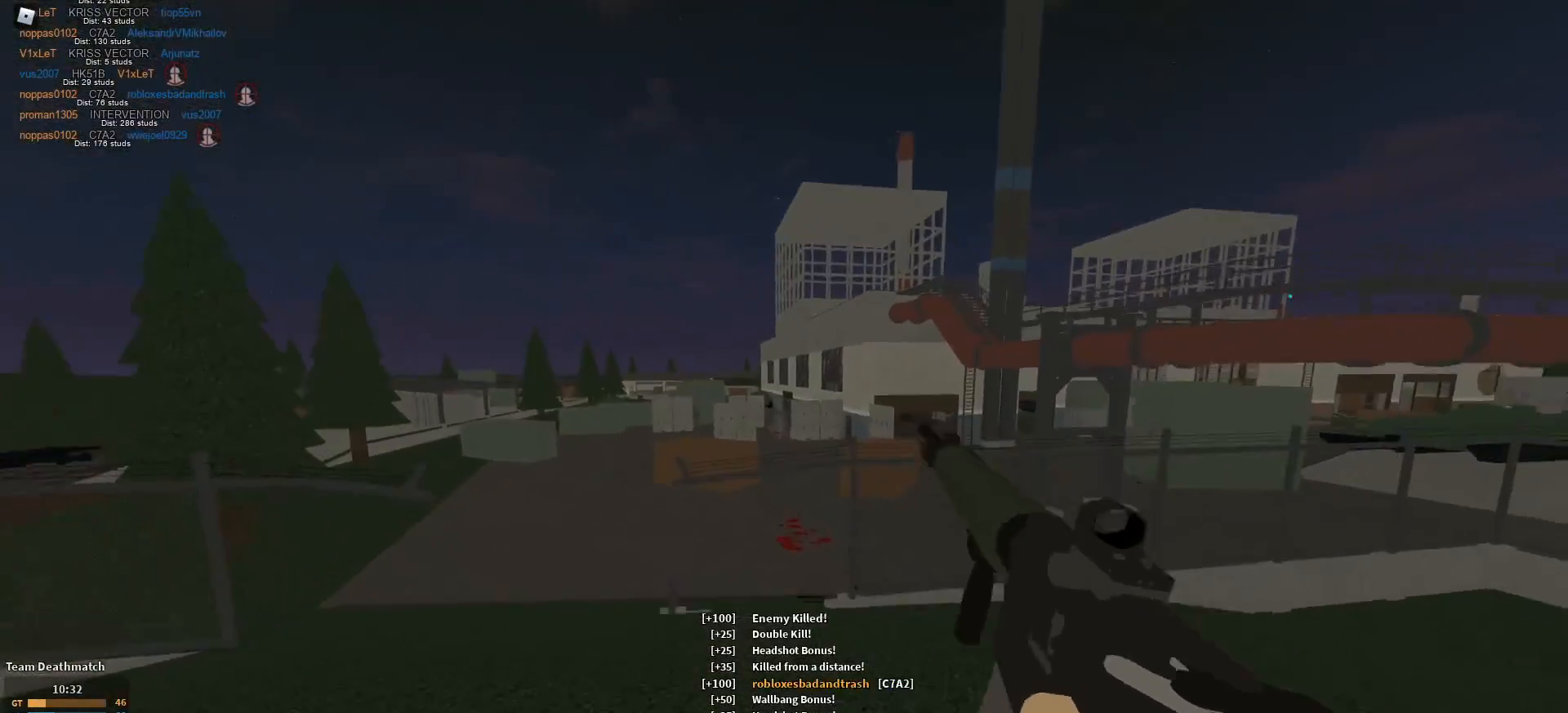
{"keys": ["shift", "w"], "mouse": [], "events": [[84, "d", "down"], [134, "space", "up"], [367, "d", "up"]]}
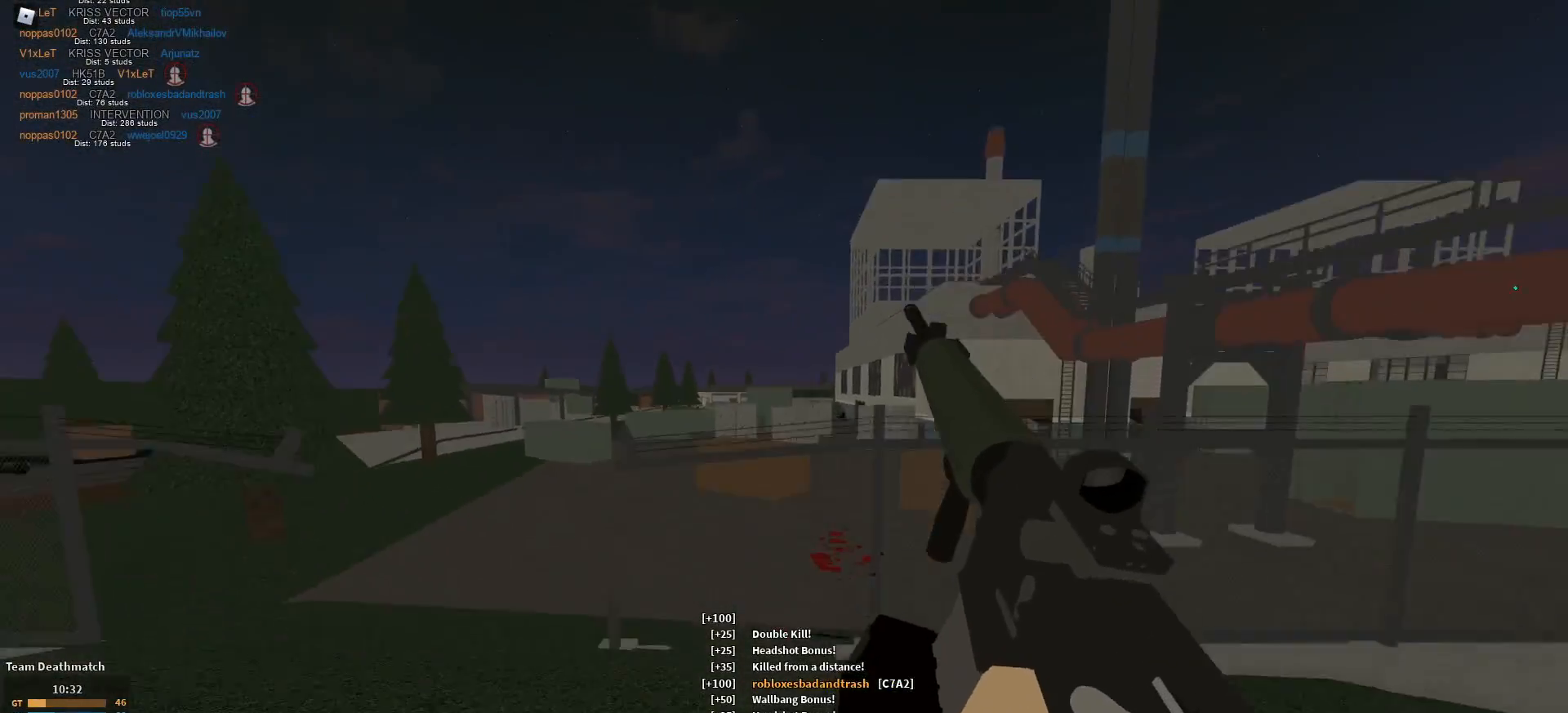
{"keys": ["w"], "mouse": [], "events": [[100, "a", "down"], [150, "a", "up"], [250, "d", "down"], [283, "d", "up"], [333, "c", "down"], [383, "shift", "up"], [433, "c", "up"]]}
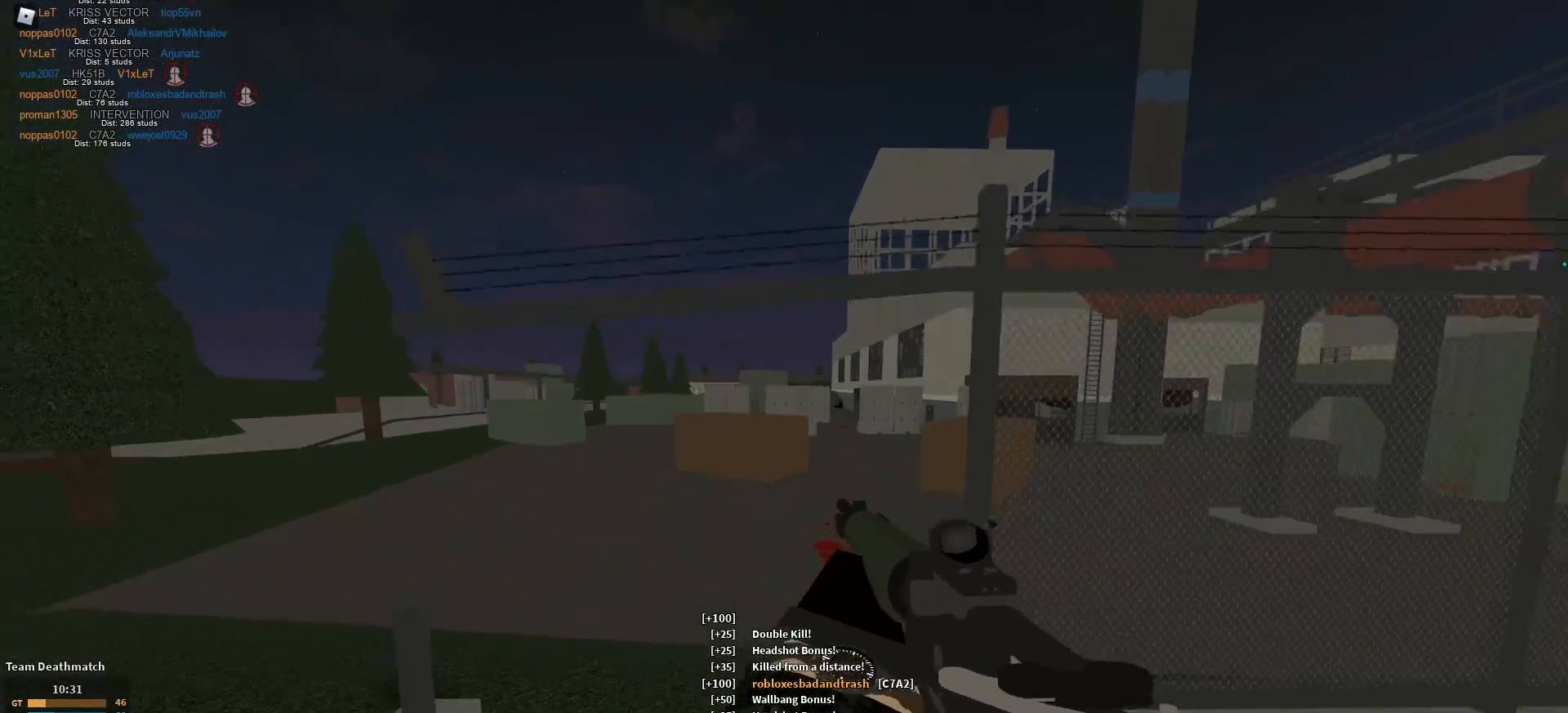
{"keys": ["g", "shift", "w"], "mouse": [], "events": [[117, "shift", "down"], [401, "g", "down"]]}
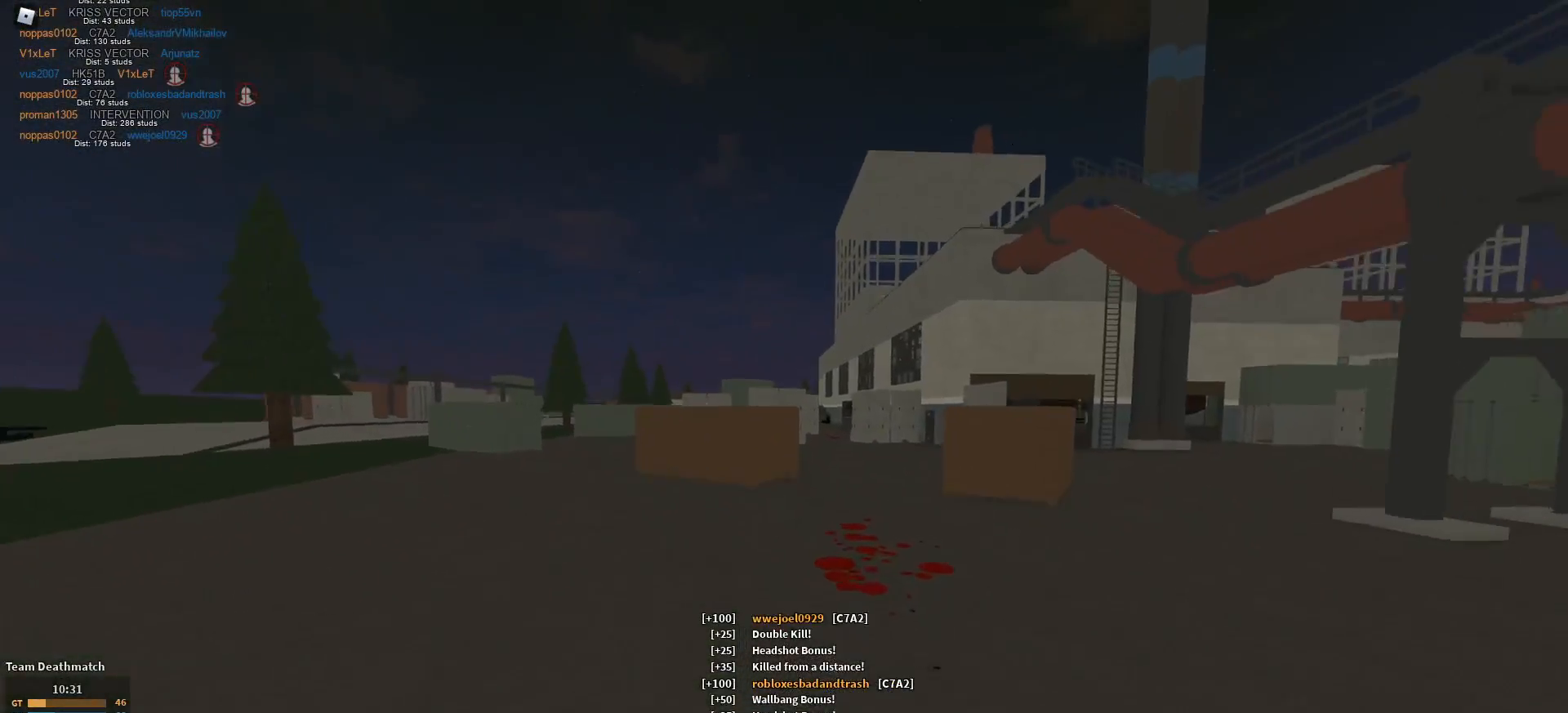
{"keys": ["c", "d", "shift", "w"], "mouse": [], "events": [[150, "g", "up"], [433, "d", "down"], [484, "c", "down"]]}
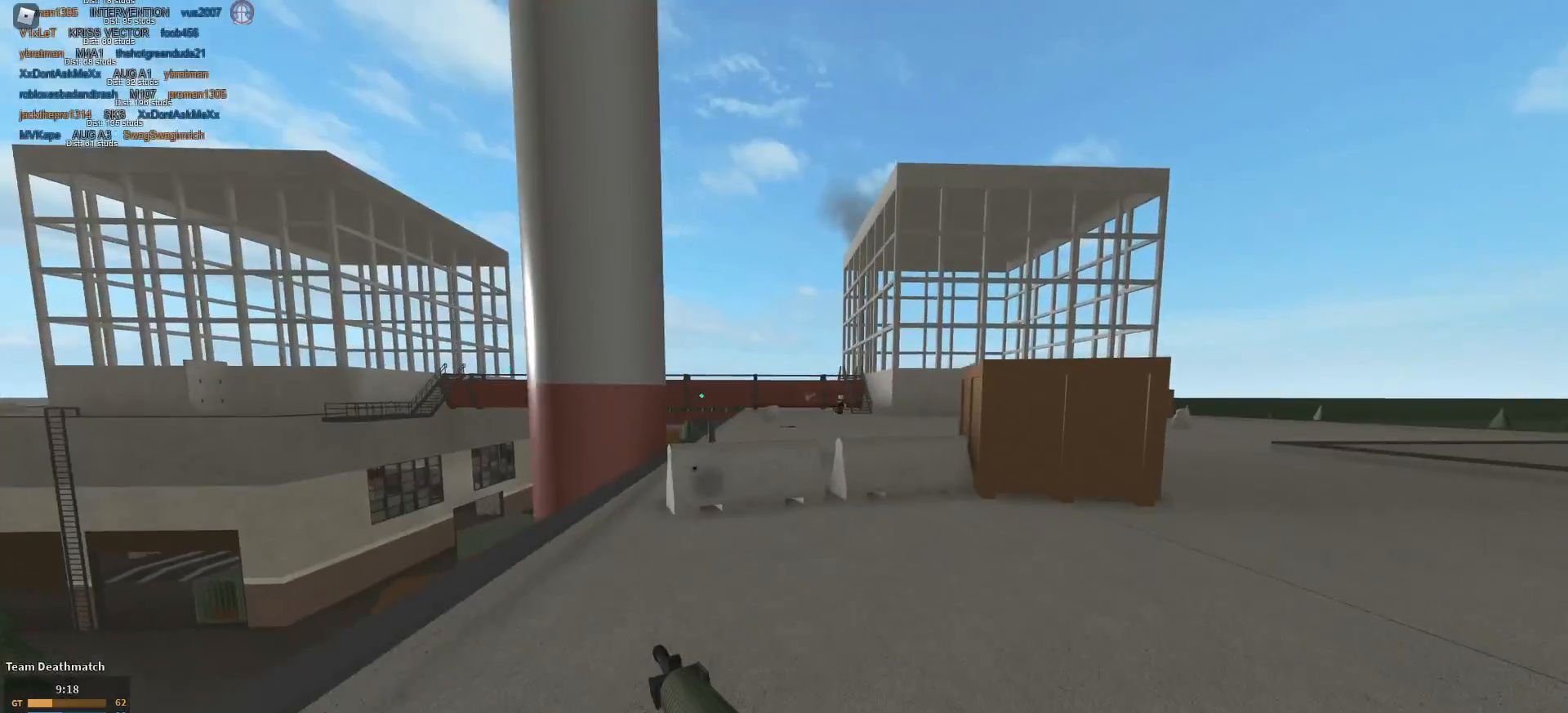
{"keys": ["a", "w"], "mouse": ["right"], "events": [[34, "c", "up"], [34, "shift", "up"], [217, "mouse_right", "down"], [217, "shift", "down"], [267, "d", "up"], [317, "a", "down"], [317, "shift", "up"]]}
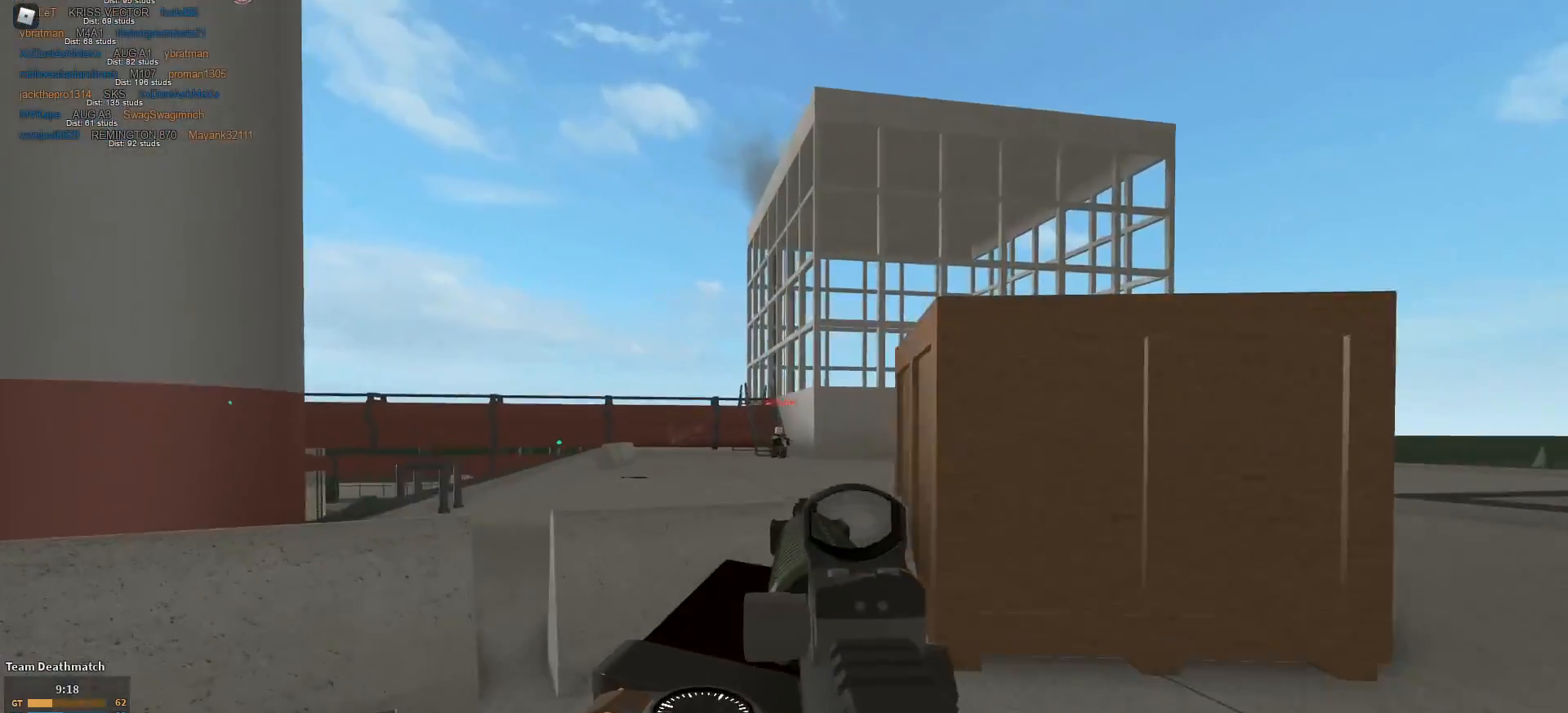
{"keys": ["a", "w"], "mouse": ["left", "right"], "events": [[83, "mouse_left", "down"]]}
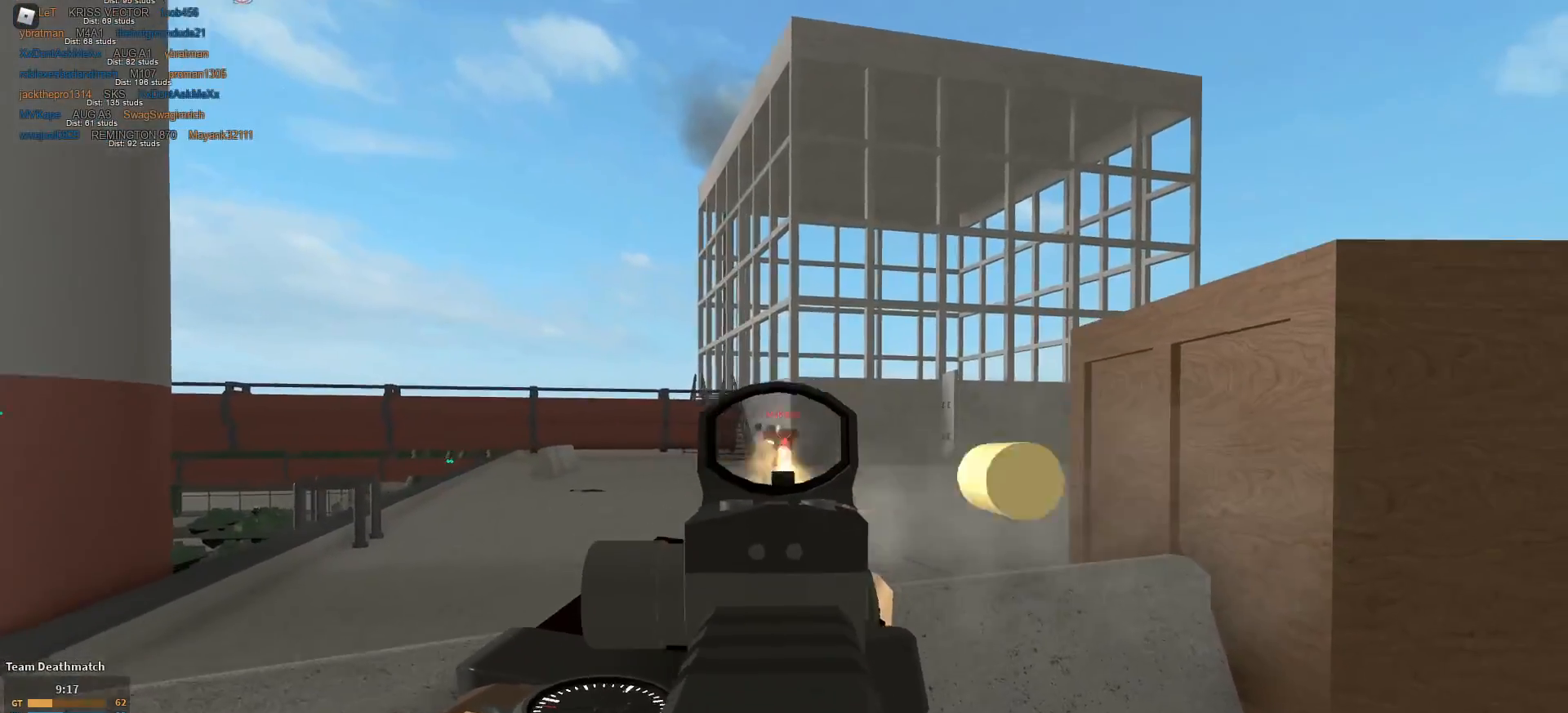
{"keys": ["d", "w"], "mouse": ["left", "right"], "events": [[17, "d", "down"], [50, "d", "up"], [200, "d", "down"], [301, "a", "up"]]}
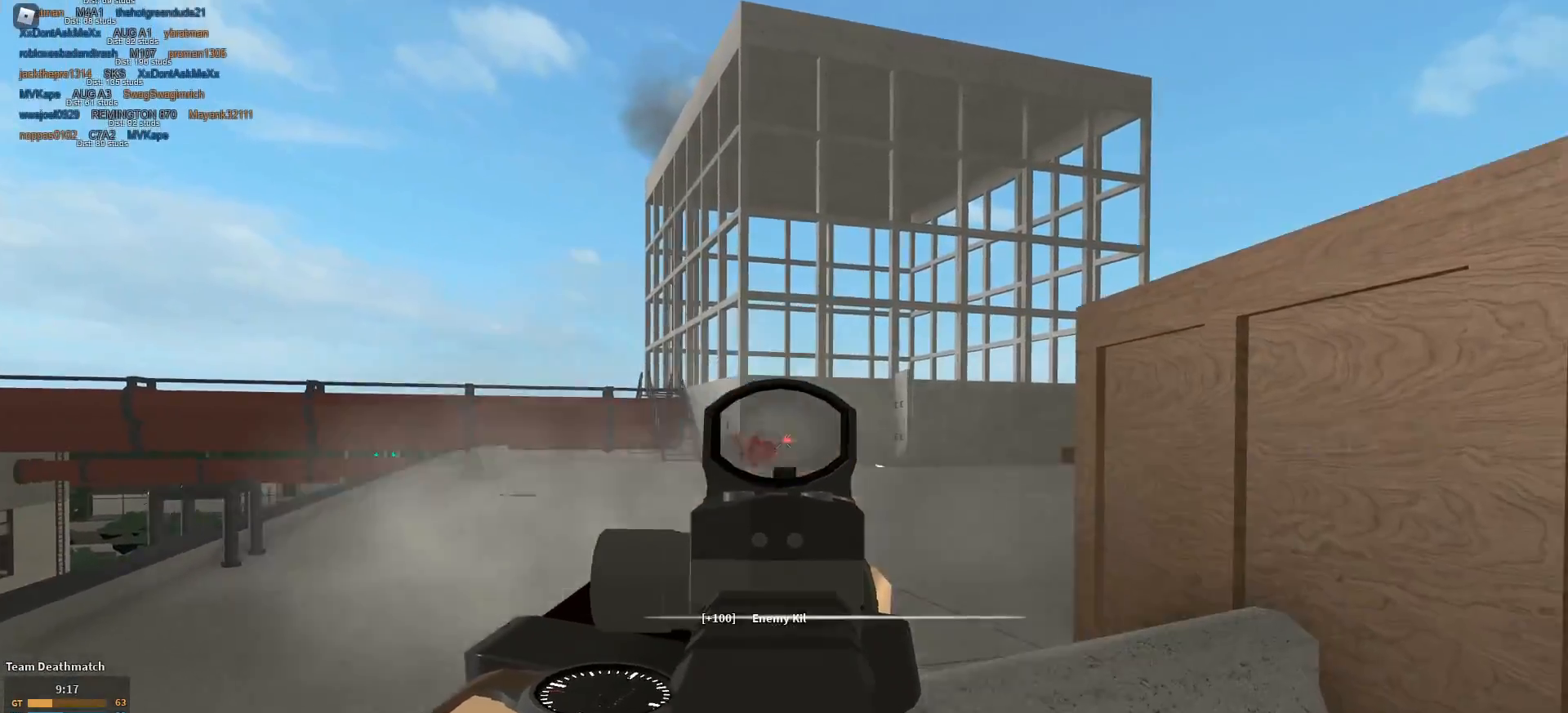
{"keys": ["shift", "w"], "mouse": [], "events": [[66, "d", "up"], [66, "mouse_left", "up"], [66, "mouse_right", "up"], [167, "shift", "down"], [217, "r", "down"], [267, "r", "up"], [450, "d", "down"], [467, "d", "up"]]}
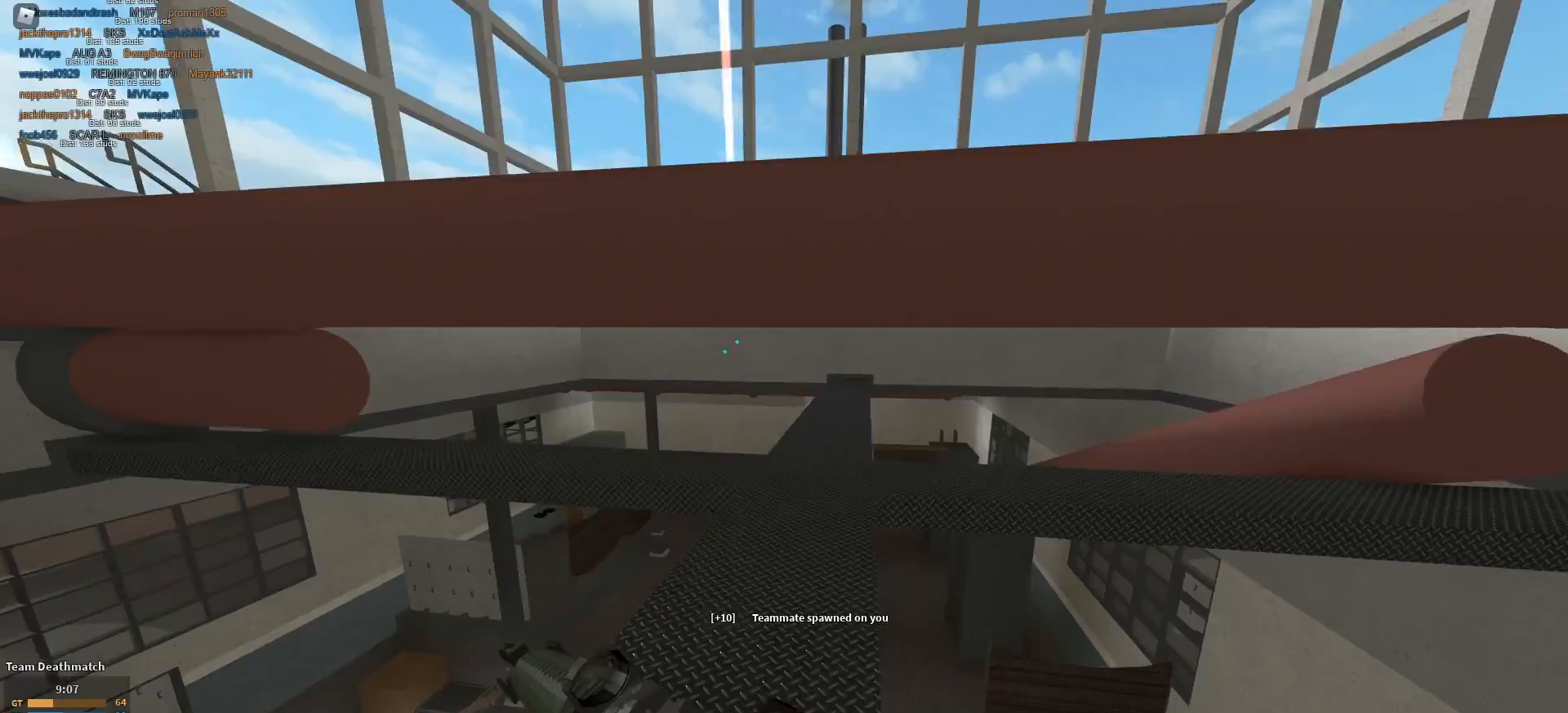
{"keys": ["shift", "w"], "mouse": [], "events": []}
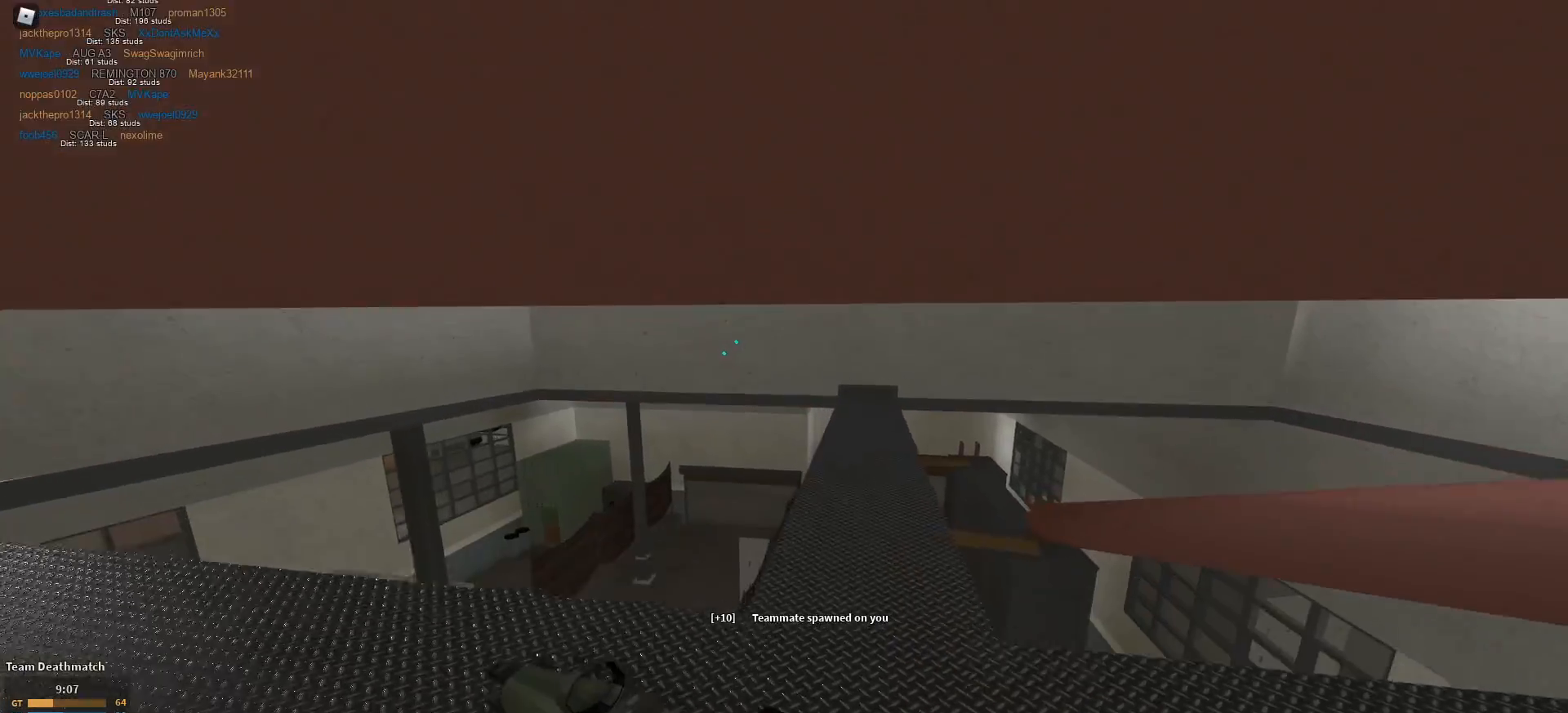
{"keys": ["shift", "w"], "mouse": [], "events": []}
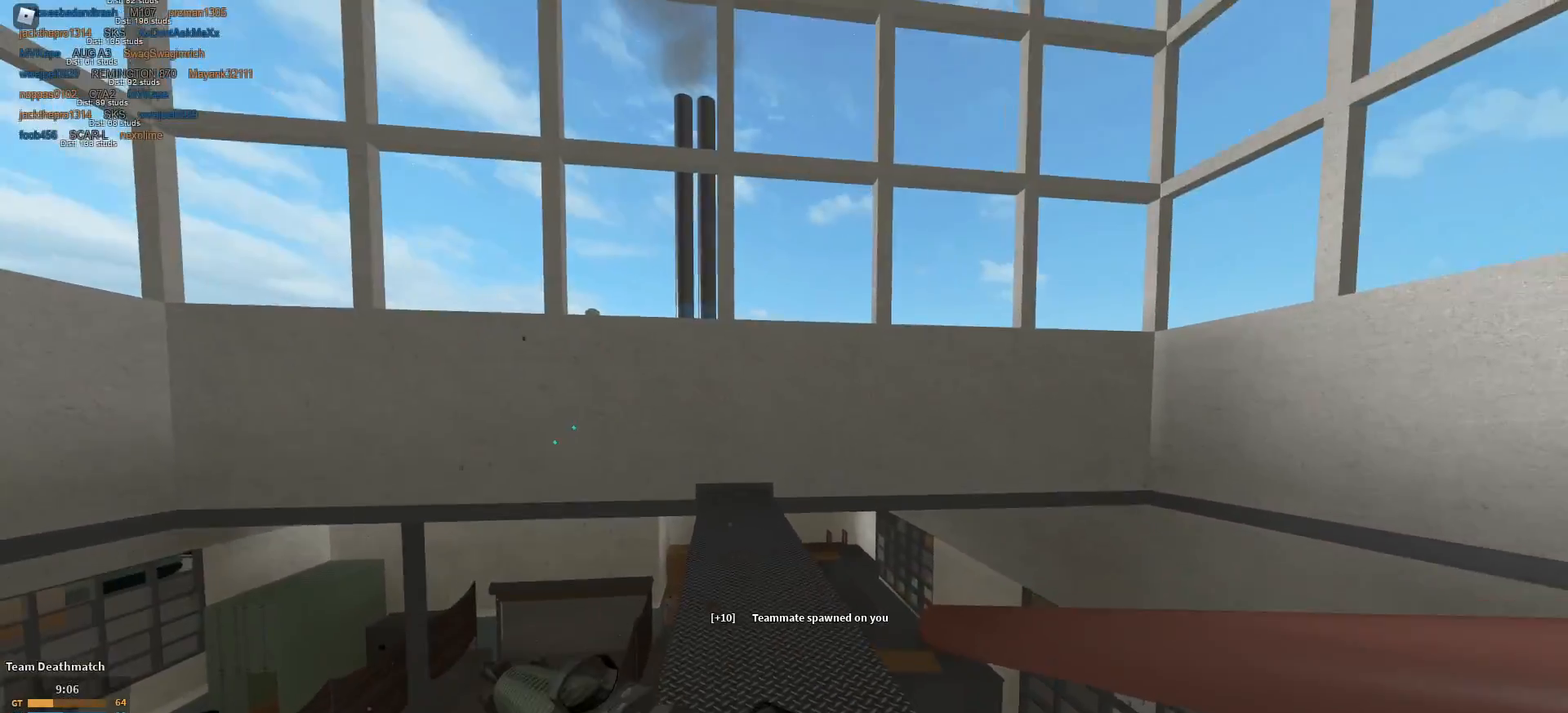
{"keys": ["shift", "w"], "mouse": [], "events": []}
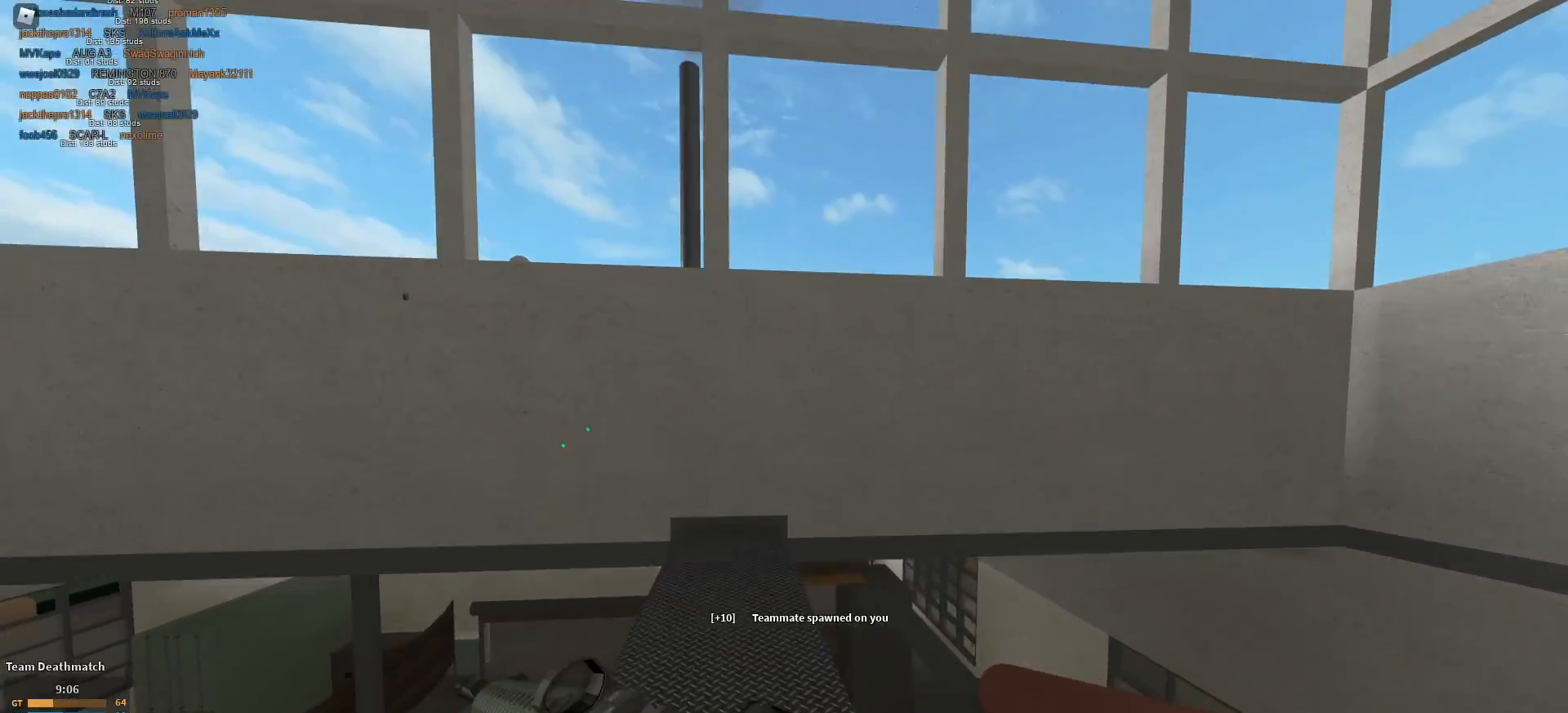
{"keys": ["shift", "w"], "mouse": [], "events": [[50, "space", "down"], [233, "x", "down"], [333, "shift", "up"], [383, "mouse_right", "down"], [383, "space", "up"], [383, "x", "up"], [484, "mouse_right", "up"], [484, "shift", "down"]]}
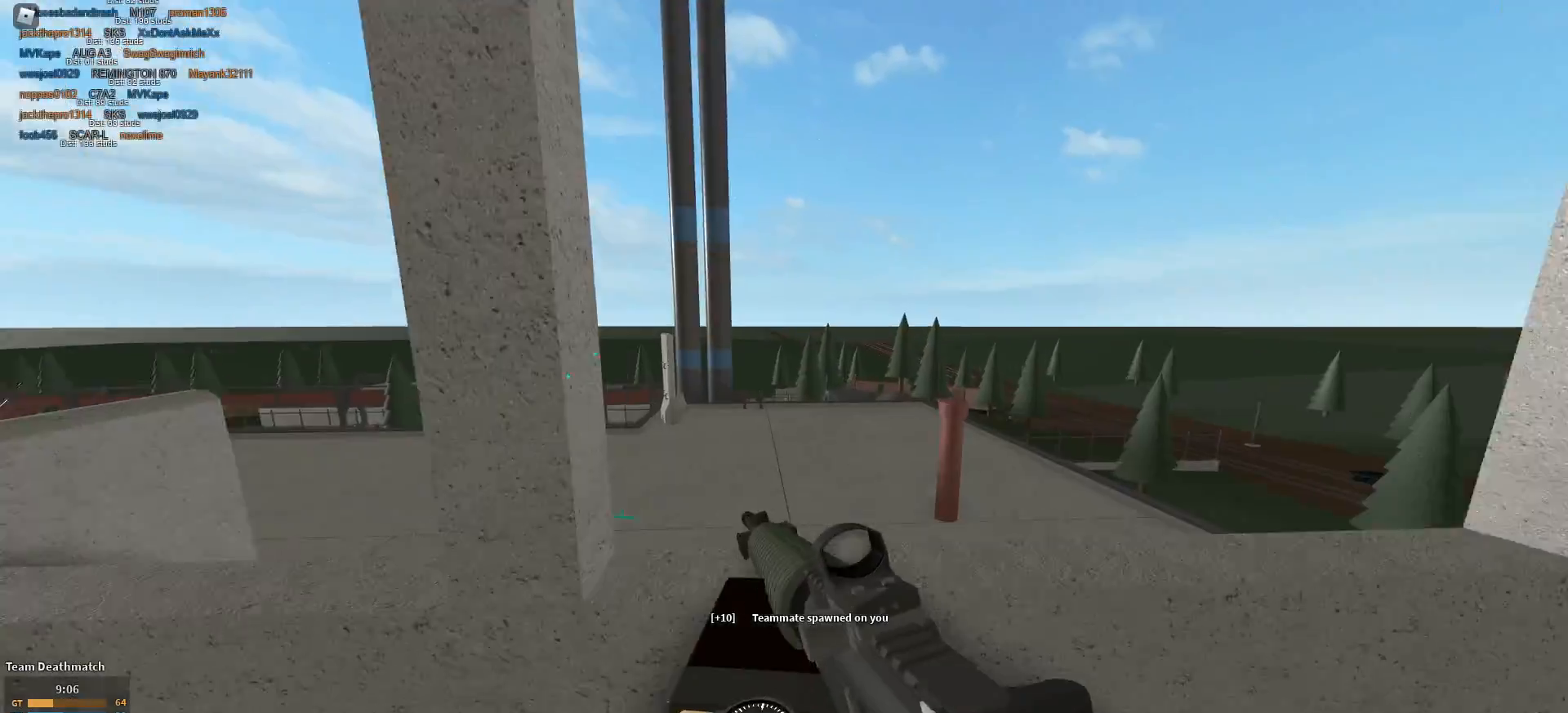
{"keys": [], "mouse": ["right"], "events": [[351, "mouse_right", "down"], [401, "shift", "up"], [451, "w", "up"]]}